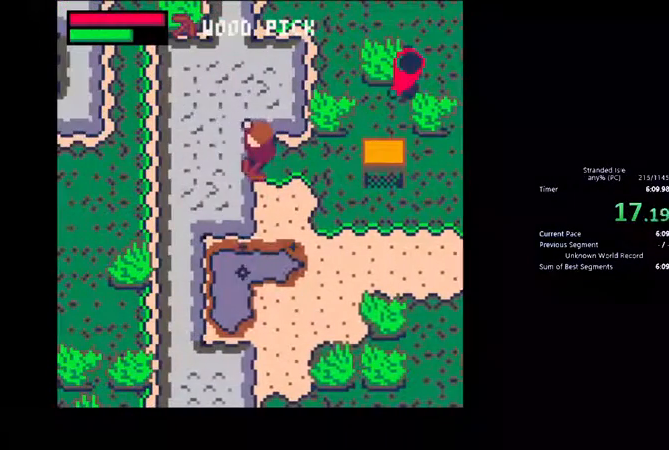
Gameplay with keyboard and mouse; each line is a JSON object with the keys and mouse buttons held at the frame after it. "events" lists presses ("down") and releases ("up") of ".", "/", "0", "1", "2", "3", "4", "5", "6", "7", "8", "9", "a", "alt_l", "alt_r", "b", "backslash", "backspace", "c", "caps_lock", "comma", "ctrl_l", "ctrl_r", "d", "down", "e", "escape", "f", "f1", "f10", "f11", "f12", "f2", "f3", "f4", "f5", "f6", "f7", "f8", "f9", "g", "h", "i", "j", "k", "l", "lbracket", "left", "m", "minus", "n", "o", "p", "q", "quote", "r", "rbracket", "return", "right", "s", "semicolon", "shift_l", "shift_r", "space", "super", "t", "tab", "tilde", "u", "up", "v", "w", "x", "y", "z", "mouse_left", "mouse_wheel", "mouse_right", "mouse_mb4" and "mouse_mb5" between this image and that frame as [ms after this image, input, new state], when the widget could be followed in between. "mouse_left", "mouse_wheel", "mouse_right", "mouse_mb4", "mouse_mb5" = the "left", "wheel", "right", "mb4", "mb5" buttons of the "mouse" list. No other keys are recorded. "wheel" means that the mouse wheel is clicked or scrolled. Not read: mouse_move.
{"keys": ["left", "z"], "mouse": [], "events": [[33, "z", "down"]]}
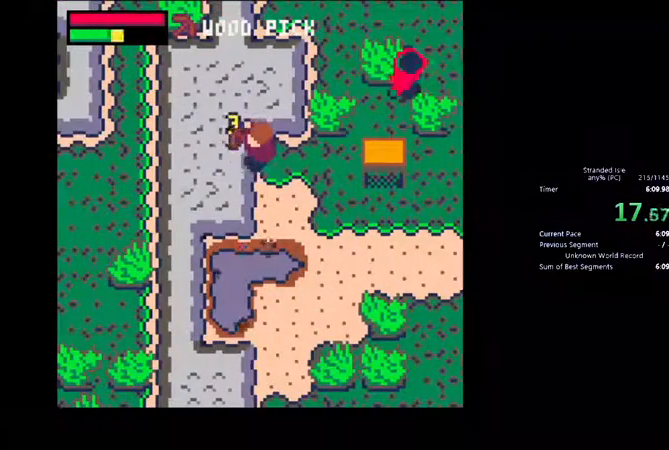
{"keys": ["left", "z"], "mouse": [], "events": []}
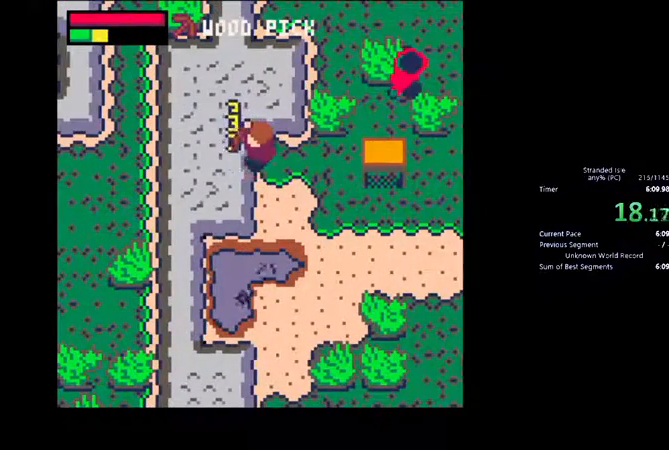
{"keys": ["left"], "mouse": [], "events": [[200, "z", "up"]]}
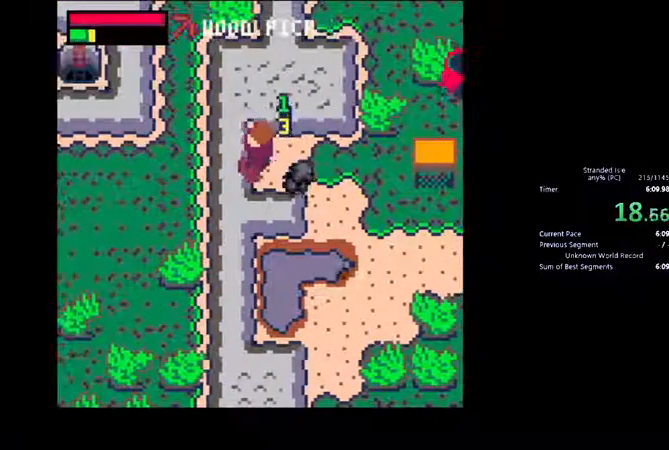
{"keys": ["left", "up"], "mouse": [], "events": [[33, "left", "up"], [33, "right", "down"], [233, "down", "down"], [367, "down", "up"], [433, "left", "down"], [433, "right", "up"], [500, "up", "down"]]}
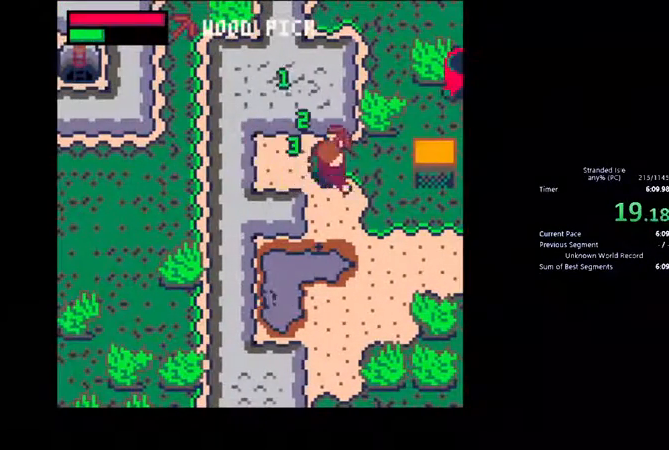
{"keys": ["up", "z"], "mouse": [], "events": [[333, "left", "up"], [433, "z", "down"]]}
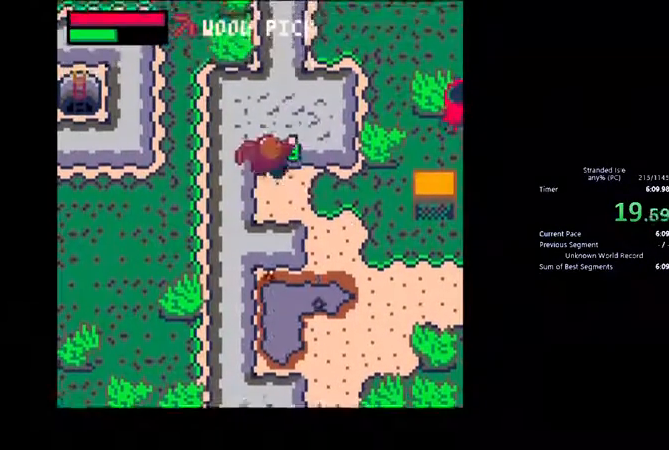
{"keys": ["up", "z"], "mouse": [], "events": []}
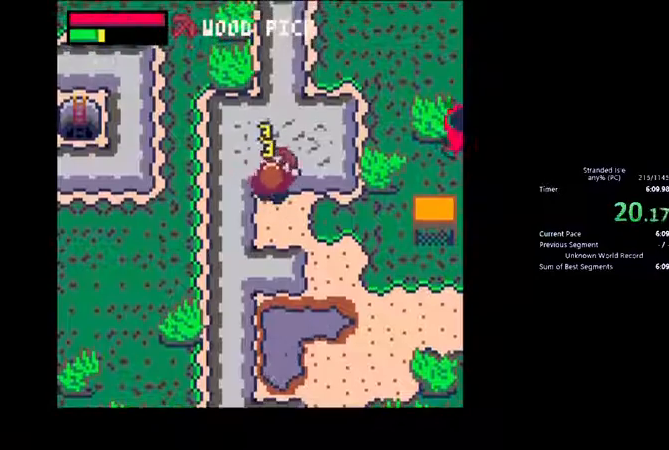
{"keys": ["up", "z"], "mouse": [], "events": []}
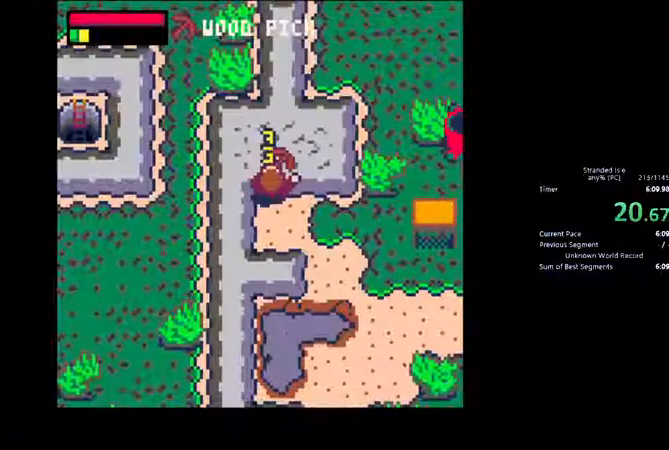
{"keys": ["right"], "mouse": [], "events": [[67, "z", "up"], [433, "right", "down"], [433, "up", "up"]]}
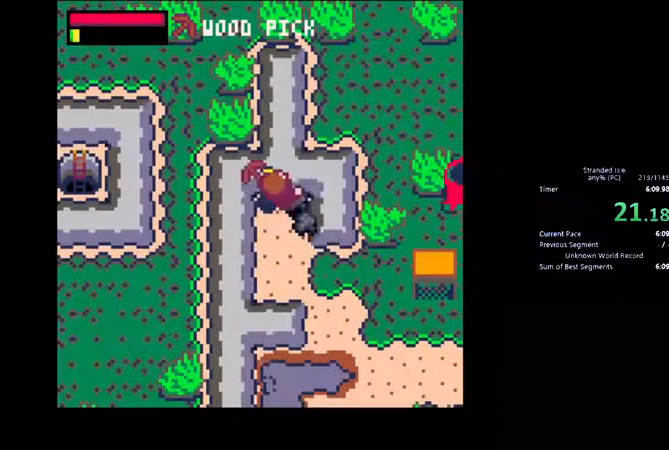
{"keys": ["right"], "mouse": [], "events": [[100, "down", "down"], [167, "right", "up"], [267, "left", "down"], [500, "down", "up"], [500, "left", "up"], [500, "right", "down"]]}
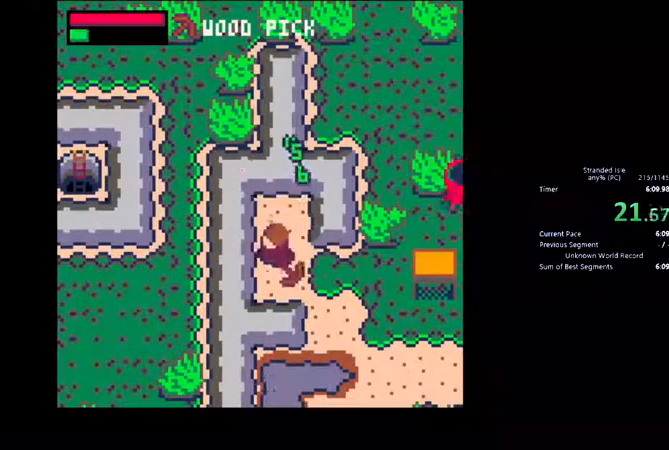
{"keys": ["up"], "mouse": [], "events": [[400, "right", "up"], [400, "up", "down"]]}
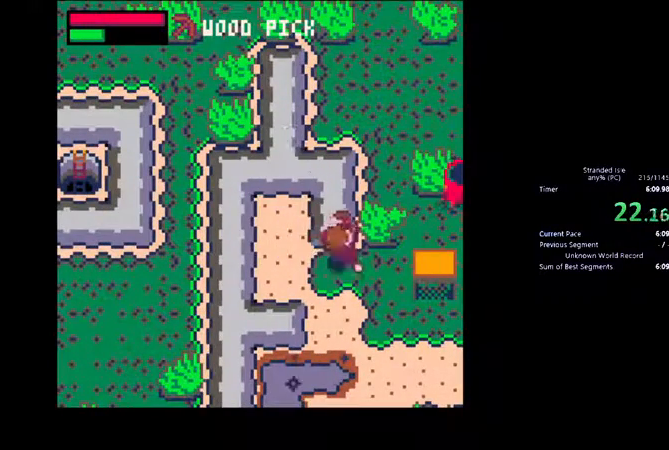
{"keys": ["up"], "mouse": [], "events": [[200, "left", "down"], [267, "left", "up"]]}
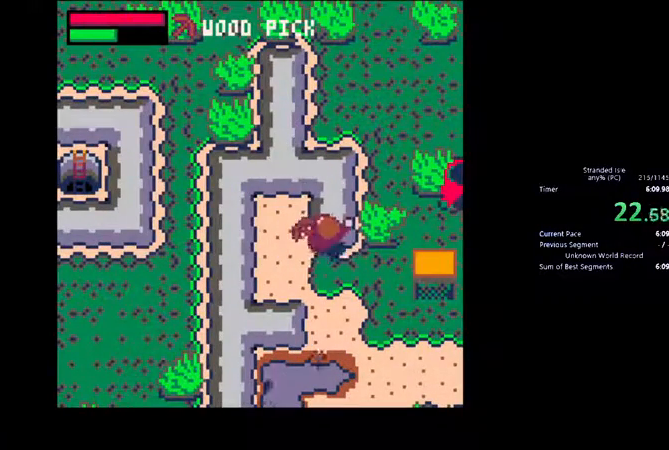
{"keys": ["up", "z"], "mouse": [], "events": [[33, "right", "down"], [133, "right", "up"], [467, "z", "down"]]}
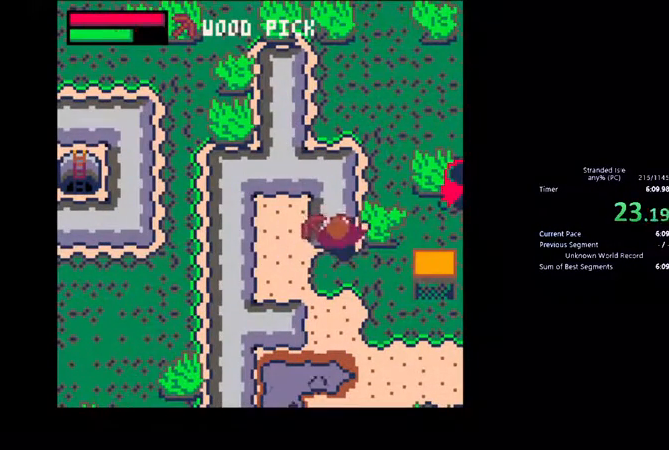
{"keys": ["up", "z"], "mouse": [], "events": []}
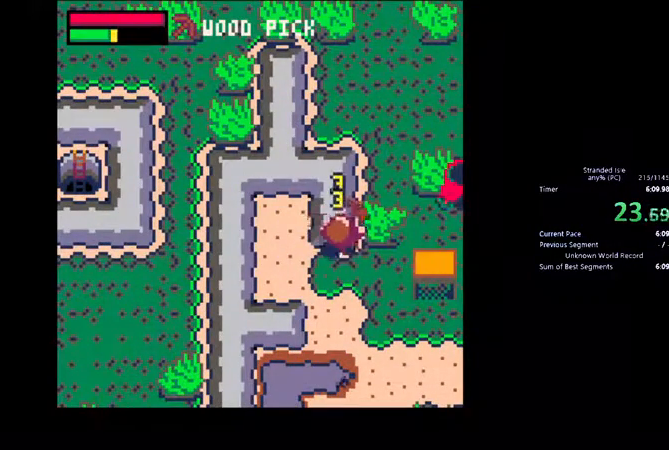
{"keys": ["up"], "mouse": [], "events": [[433, "z", "up"]]}
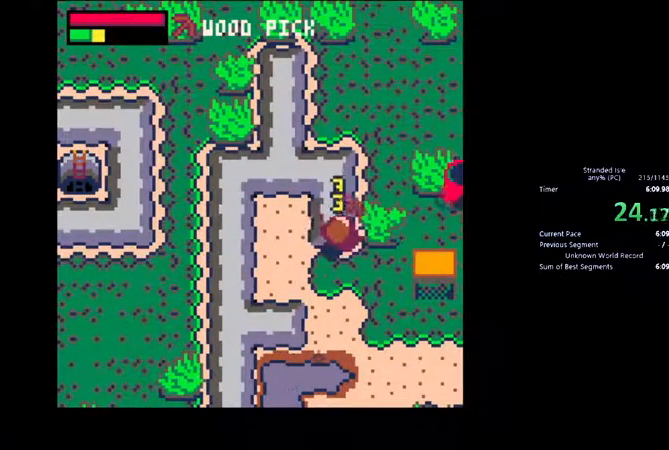
{"keys": ["up"], "mouse": [], "events": [[167, "z", "down"], [300, "z", "up"]]}
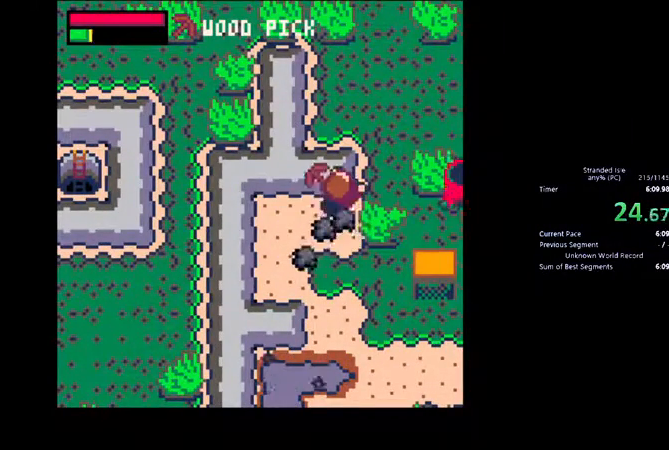
{"keys": ["down", "right"], "mouse": [], "events": [[67, "left", "down"], [100, "up", "up"], [267, "down", "down"], [267, "left", "up"], [400, "right", "down"]]}
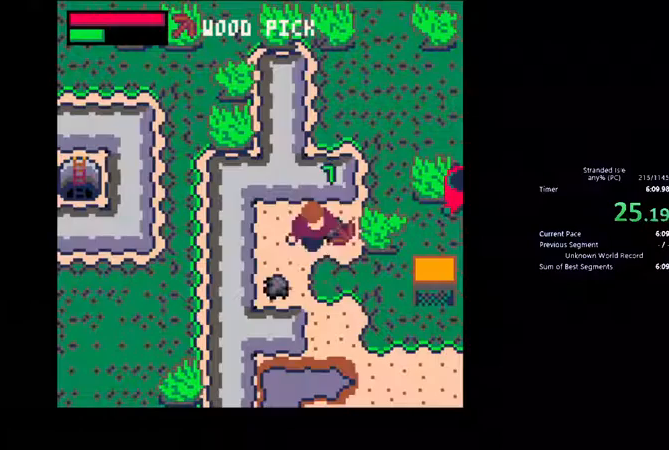
{"keys": ["left"], "mouse": [], "events": [[133, "left", "down"], [133, "right", "up"], [467, "down", "up"]]}
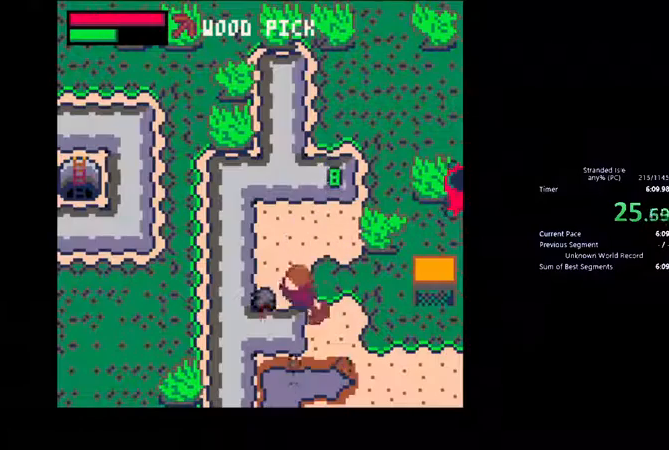
{"keys": ["up"], "mouse": [], "events": [[100, "up", "down"], [167, "left", "up"], [333, "right", "down"], [467, "right", "up"]]}
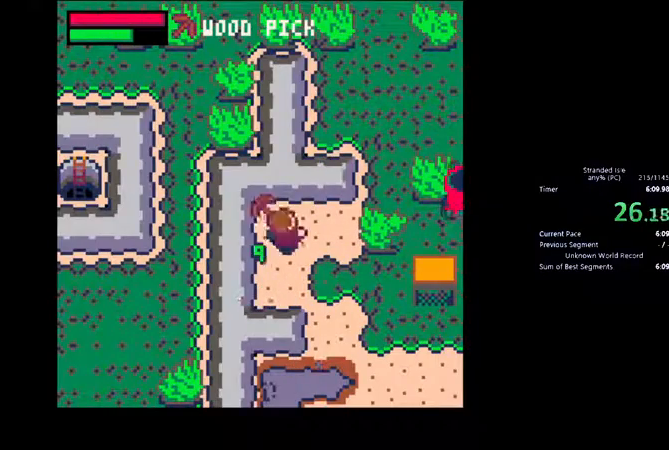
{"keys": ["up", "z"], "mouse": [], "events": [[200, "z", "down"]]}
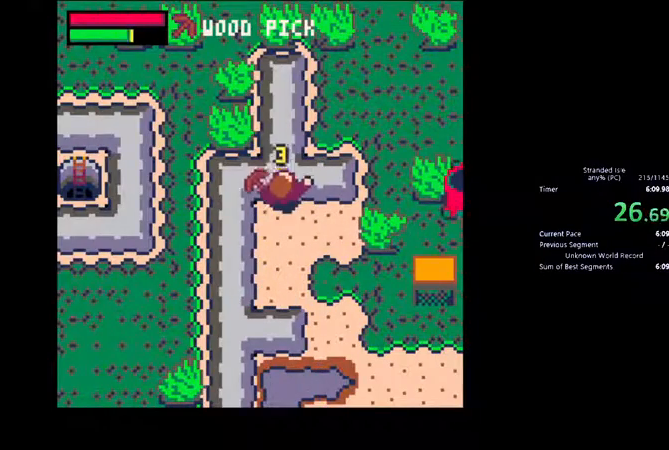
{"keys": ["up", "z"], "mouse": [], "events": []}
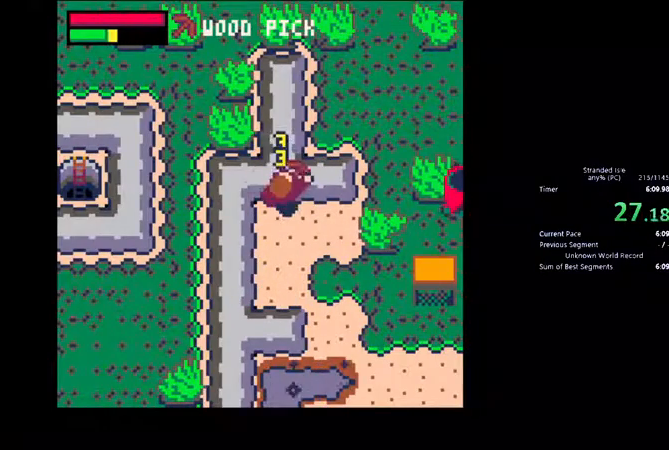
{"keys": ["up"], "mouse": [], "events": [[333, "z", "up"]]}
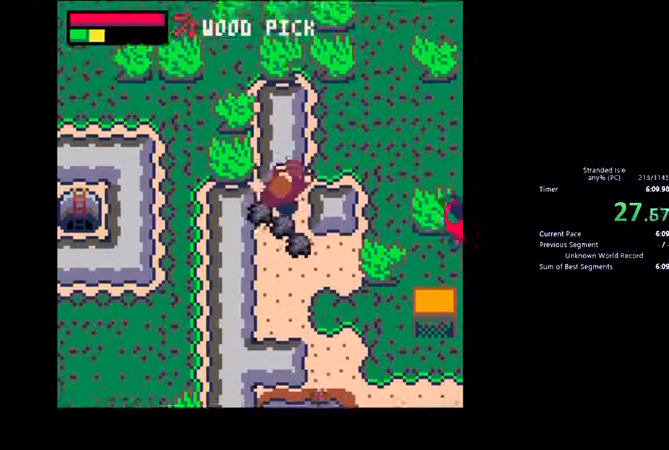
{"keys": ["down"], "mouse": [], "events": [[233, "up", "up"], [267, "left", "down"], [333, "down", "down"], [400, "left", "up"]]}
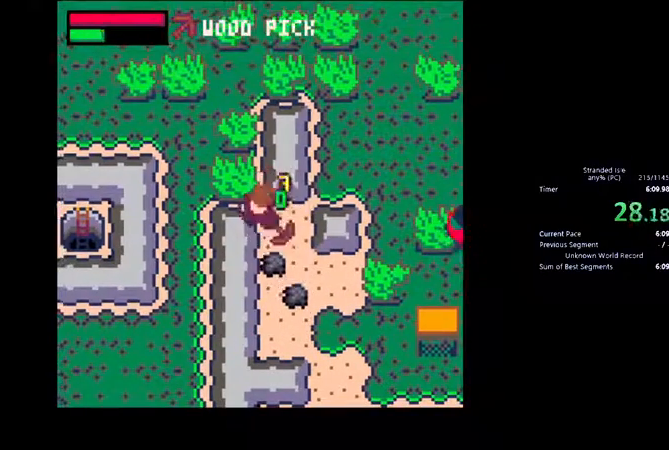
{"keys": ["down"], "mouse": [], "events": [[33, "right", "down"], [233, "right", "up"]]}
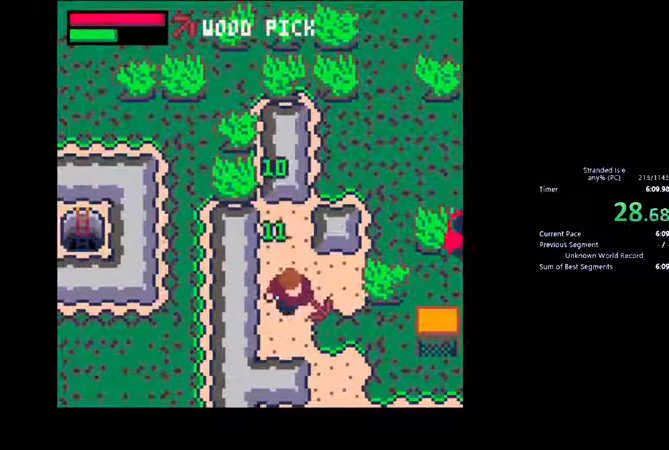
{"keys": ["up"], "mouse": [], "events": [[100, "down", "up"], [200, "up", "down"]]}
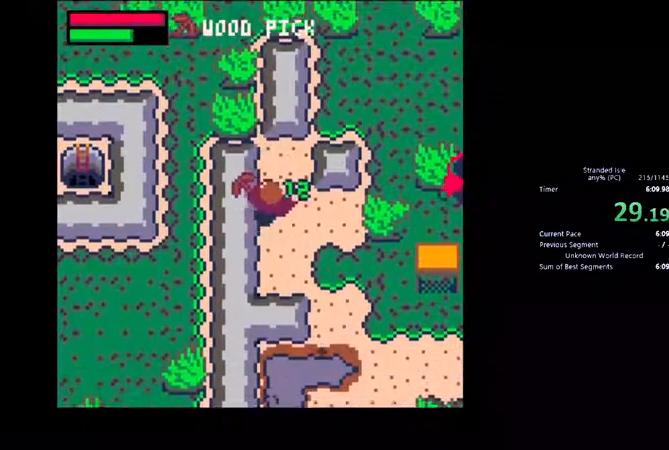
{"keys": ["left", "z"], "mouse": [], "events": [[133, "left", "down"], [333, "down", "down"], [333, "up", "up"], [333, "z", "down"], [433, "down", "up"]]}
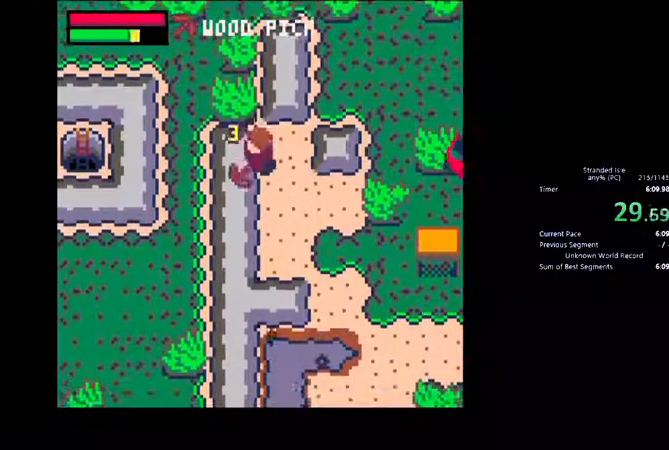
{"keys": ["left", "z"], "mouse": [], "events": []}
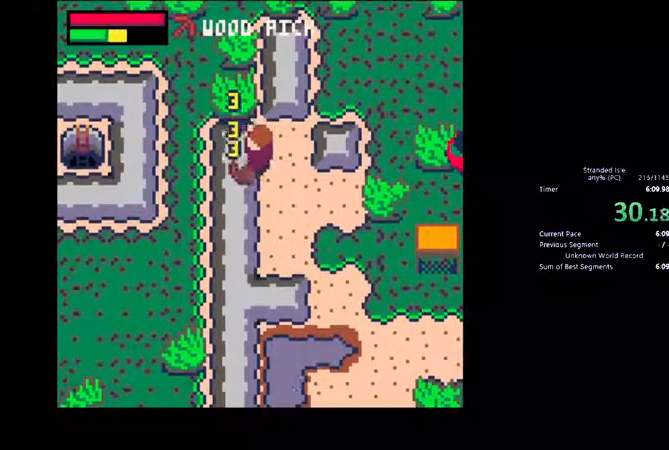
{"keys": ["left"], "mouse": [], "events": [[500, "z", "up"]]}